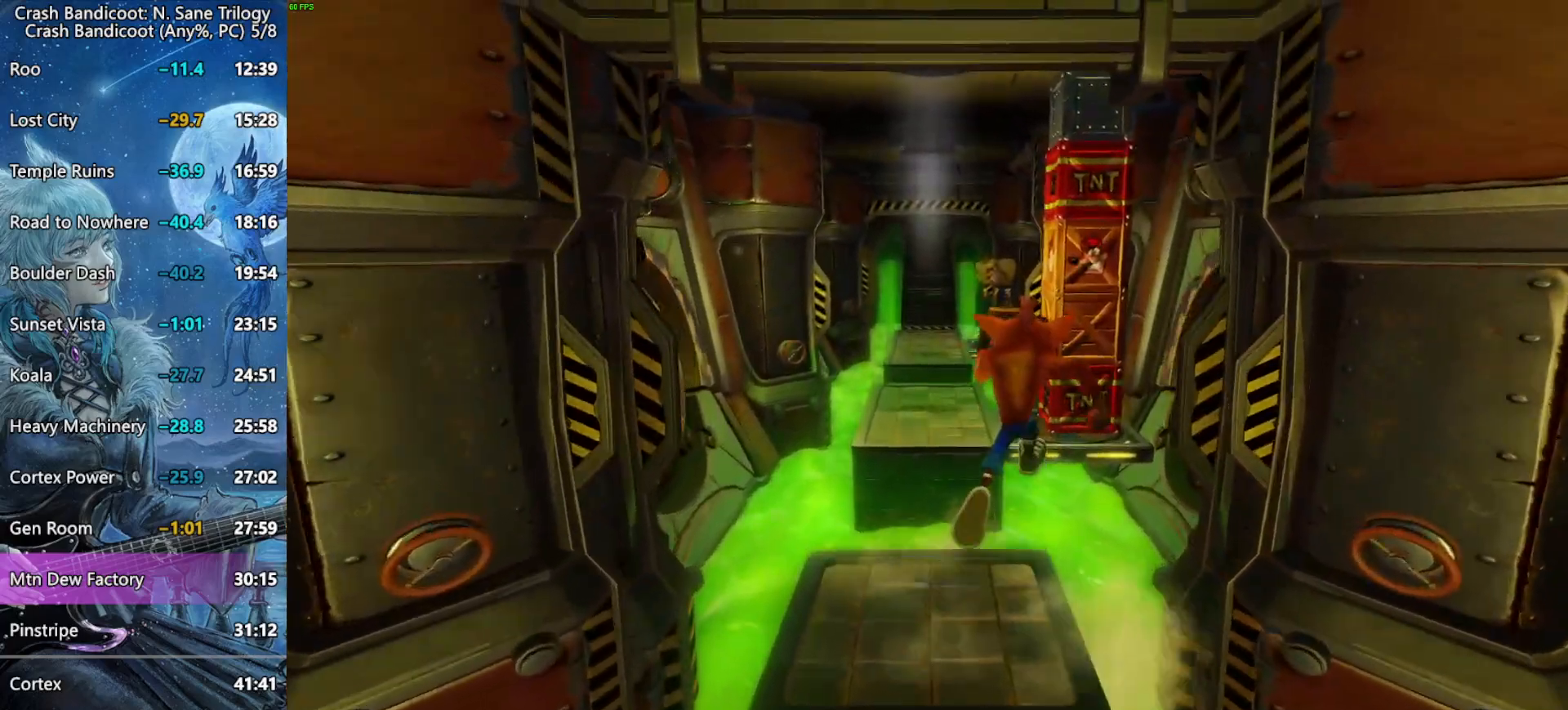
Gameplay with a controller (PlayStation layout); each line is a JSON object with the inputs held at the frame after it. "button_events" lists button changes between this image and that frame as [ms after this image, input, new state], when the widget could be followed in between (sticks are given only as held states).
{"buttons": ["SQUARE"], "left_stick": "up", "right_stick": "center"}
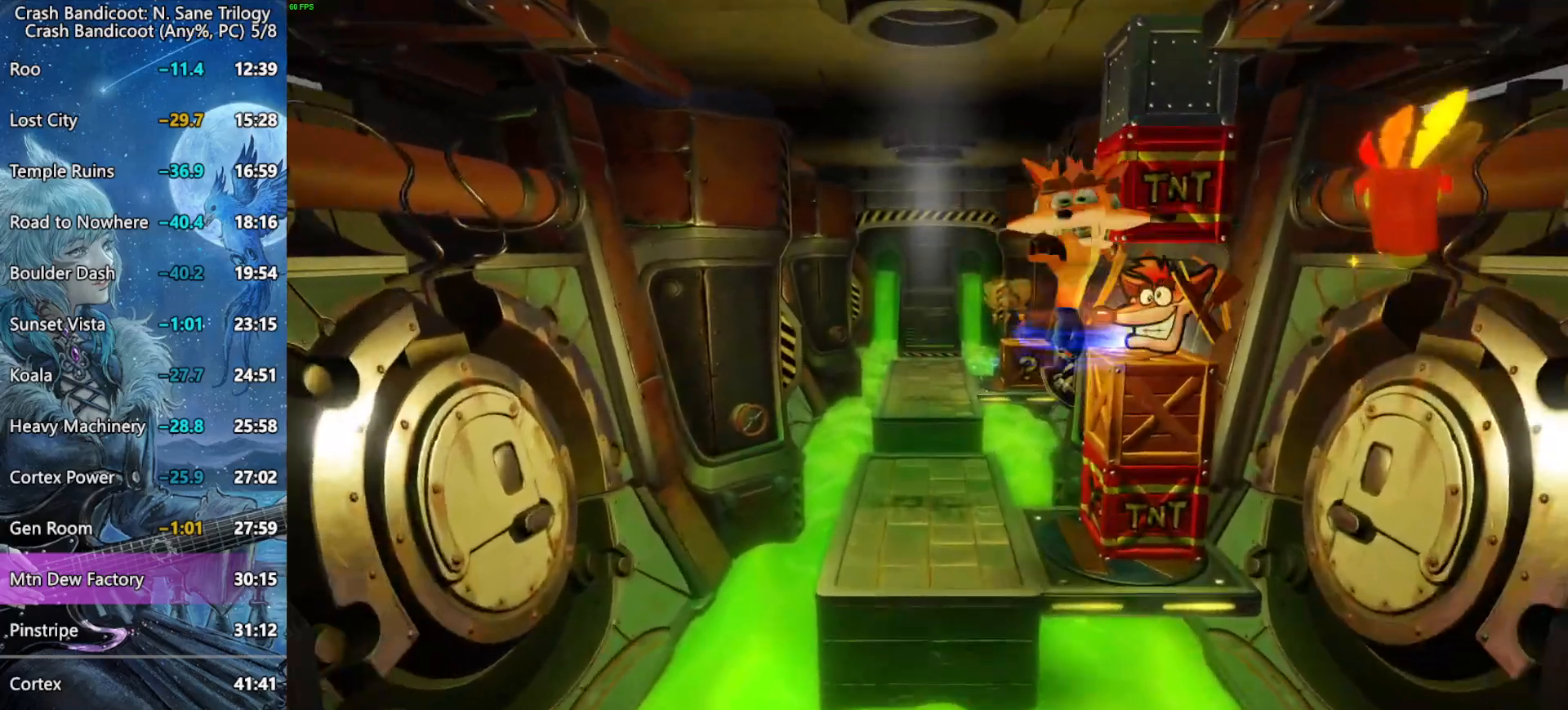
{"buttons": [], "left_stick": "up", "right_stick": "center", "button_events": [[117, "SQUARE", "up"]]}
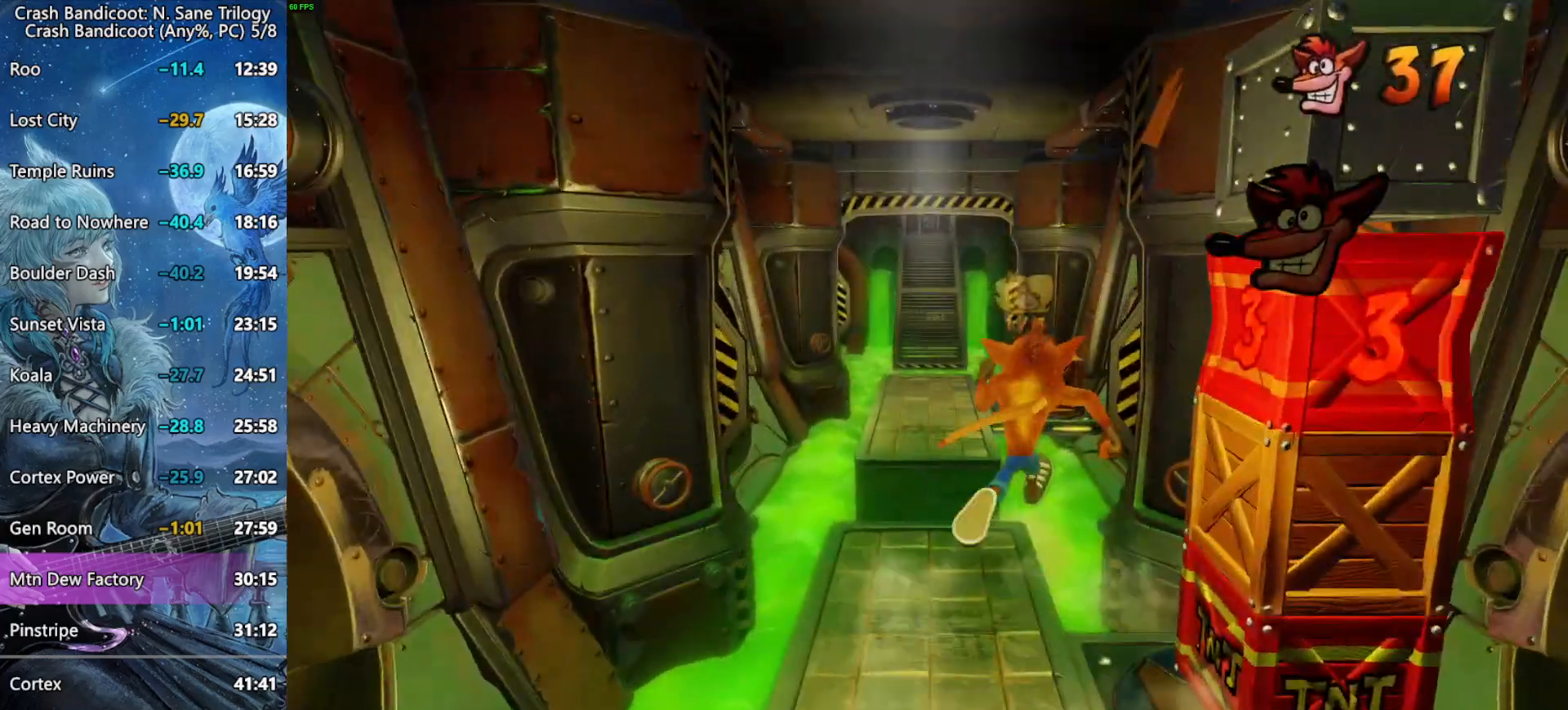
{"buttons": [], "left_stick": "up", "right_stick": "center", "button_events": [[17, "CROSS", "down"], [400, "CROSS", "up"]]}
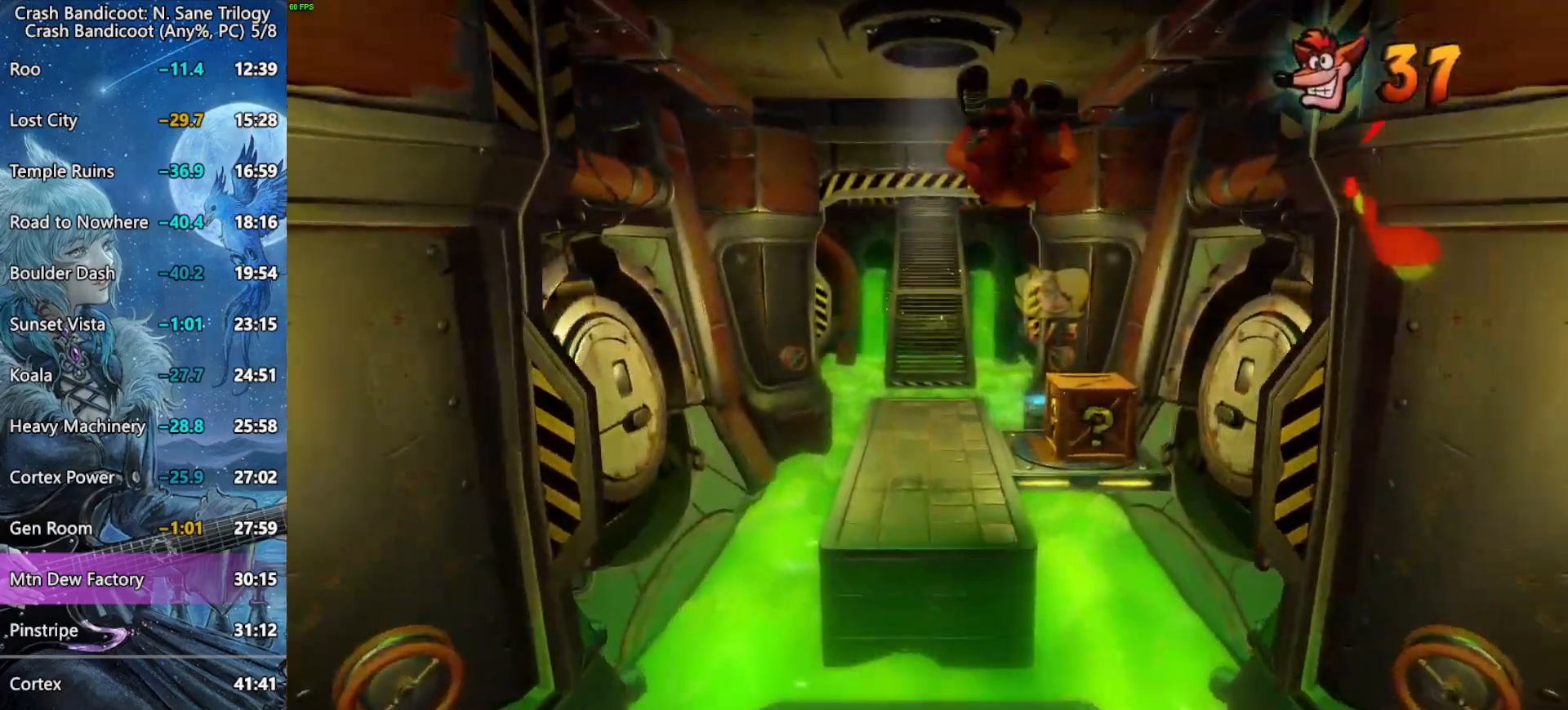
{"buttons": [], "left_stick": "up", "right_stick": "center", "button_events": [[233, "SQUARE", "down"], [450, "SQUARE", "up"]]}
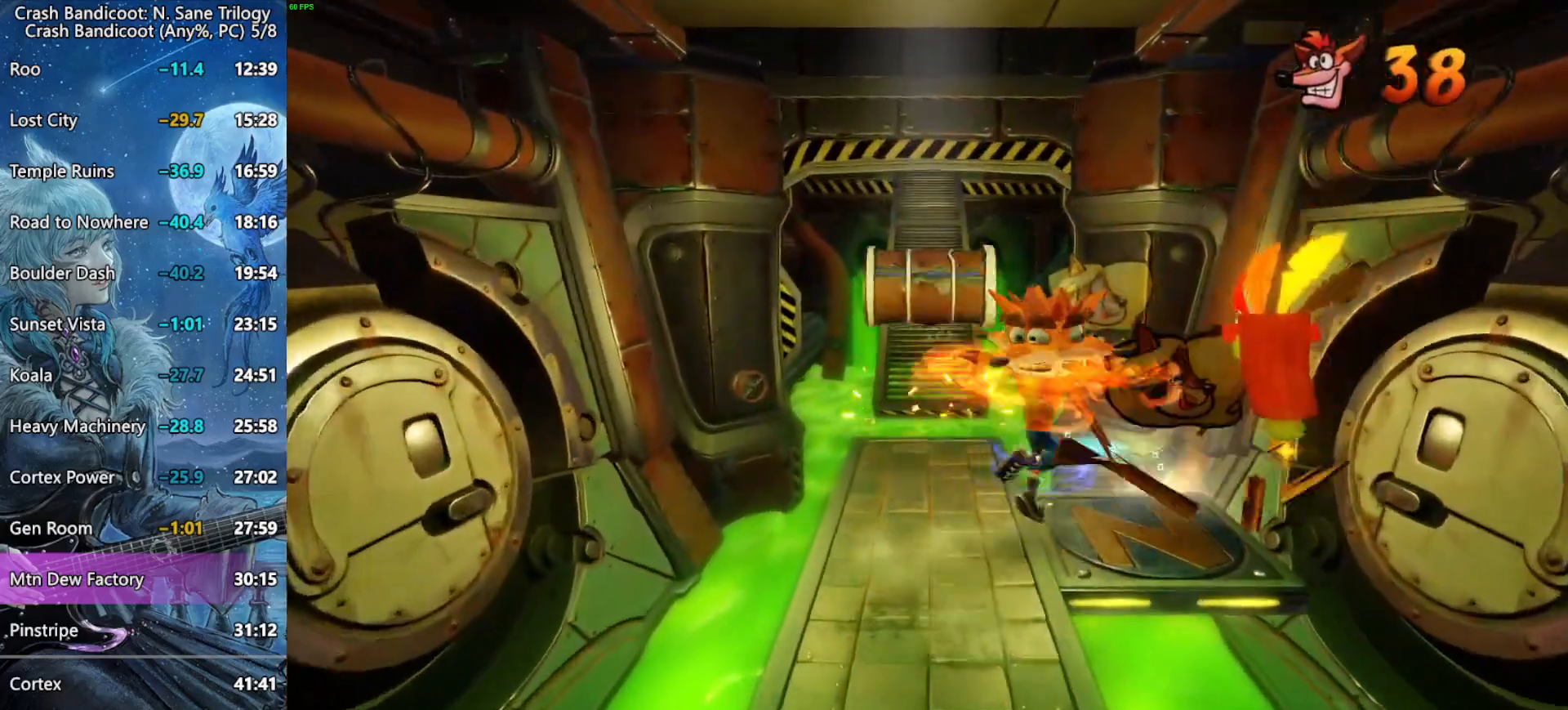
{"buttons": ["CROSS"], "left_stick": "up", "right_stick": "center", "button_events": [[350, "CROSS", "down"]]}
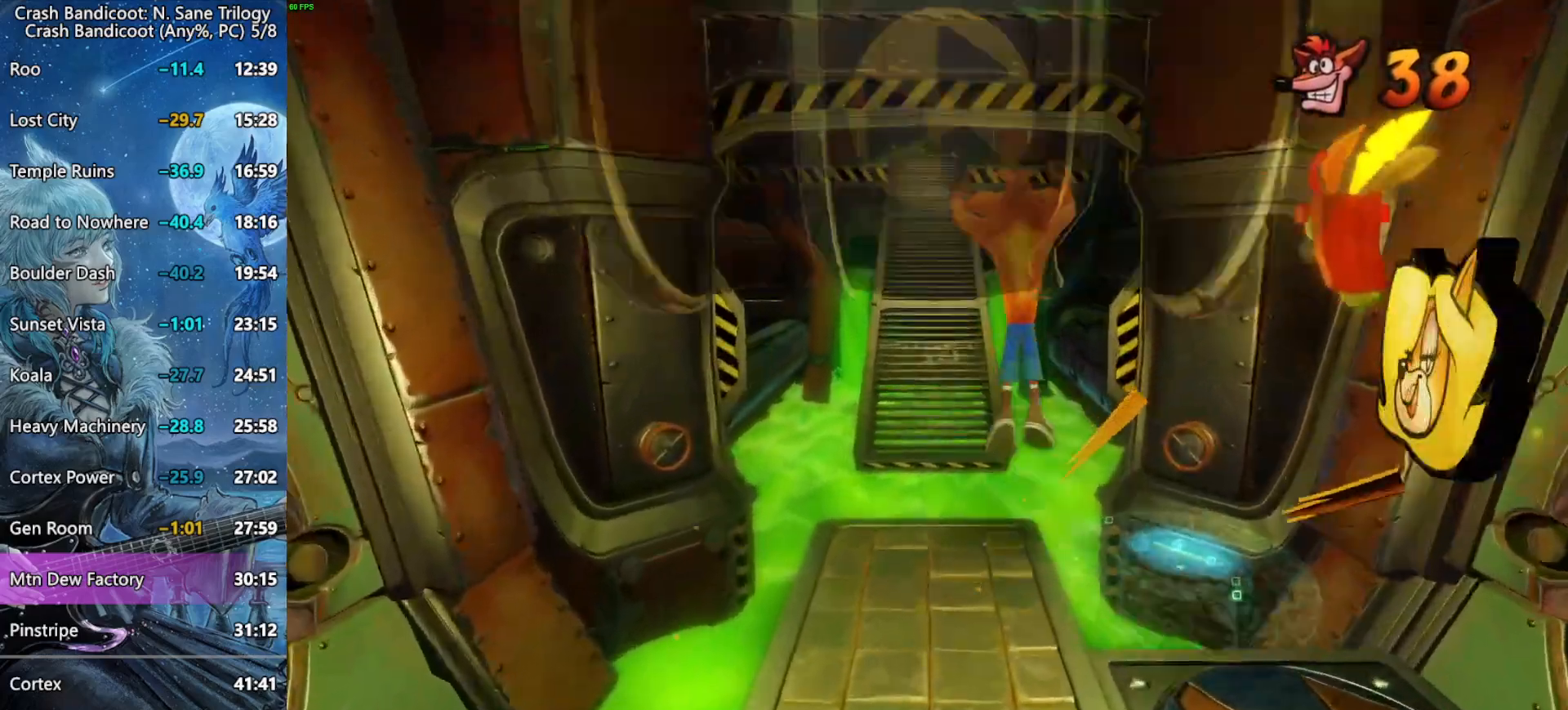
{"buttons": [], "left_stick": "up", "right_stick": "center", "button_events": [[283, "CROSS", "up"]]}
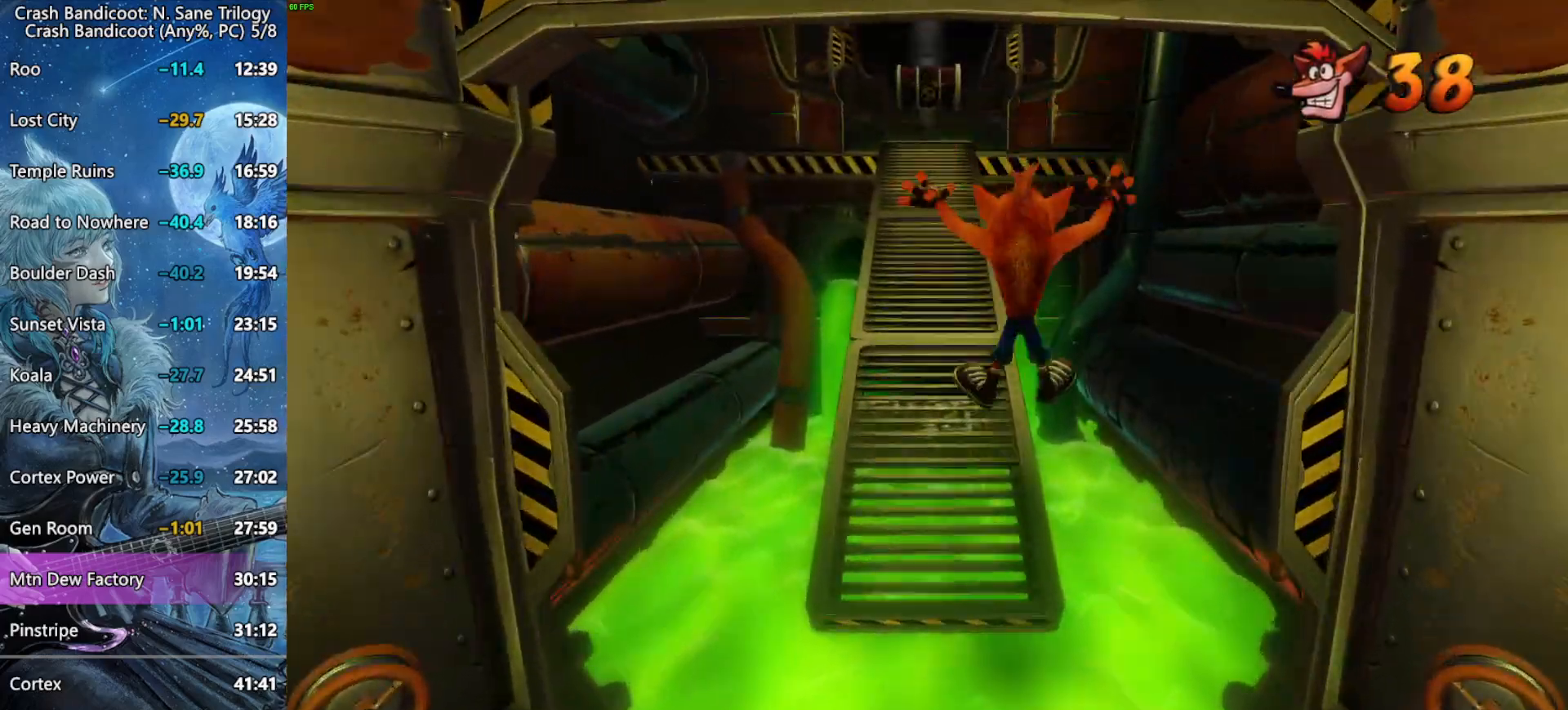
{"buttons": [], "left_stick": "up", "right_stick": "center", "button_events": [[67, "CROSS", "down"], [433, "CROSS", "up"]]}
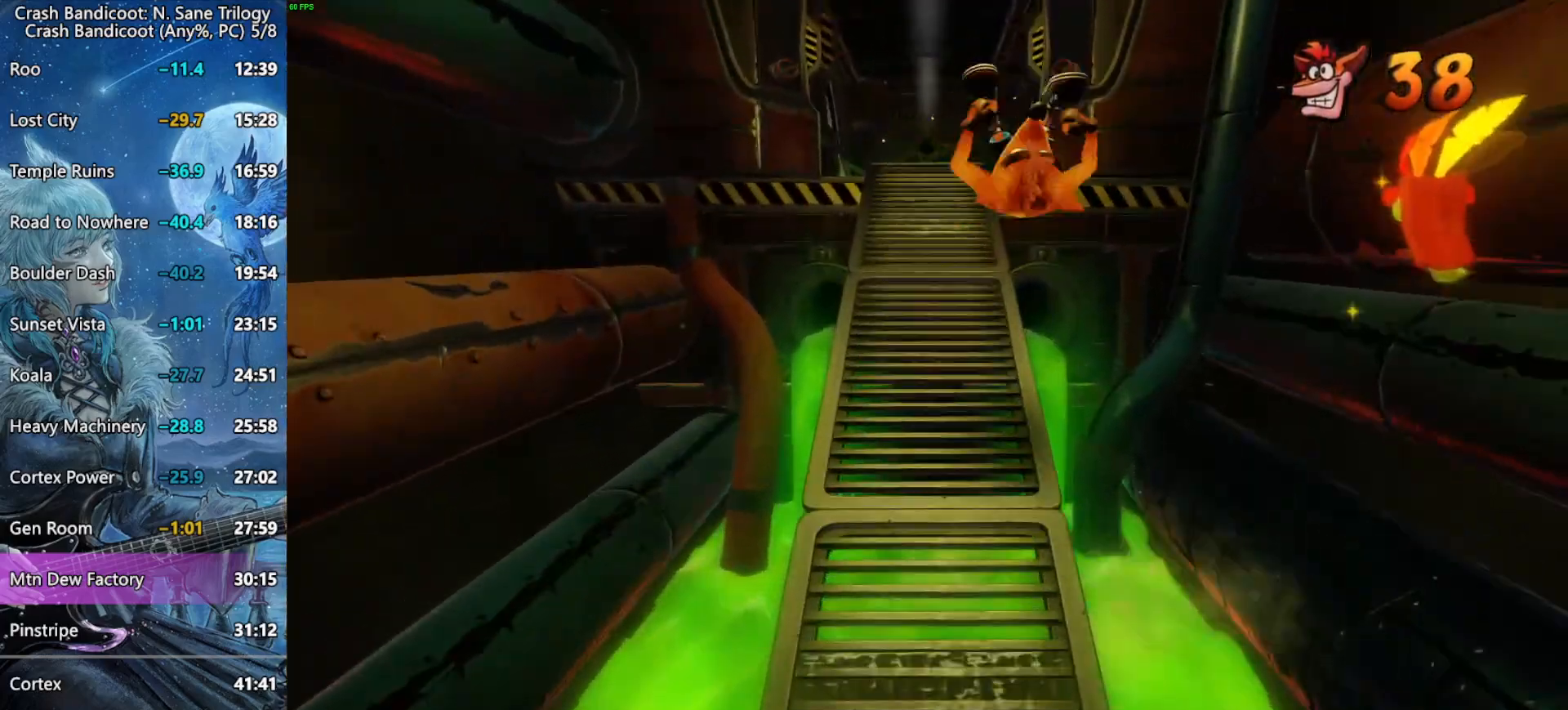
{"buttons": ["CROSS", "R2"], "left_stick": "up", "right_stick": "center", "button_events": [[117, "CROSS", "down"], [150, "R2", "down"]]}
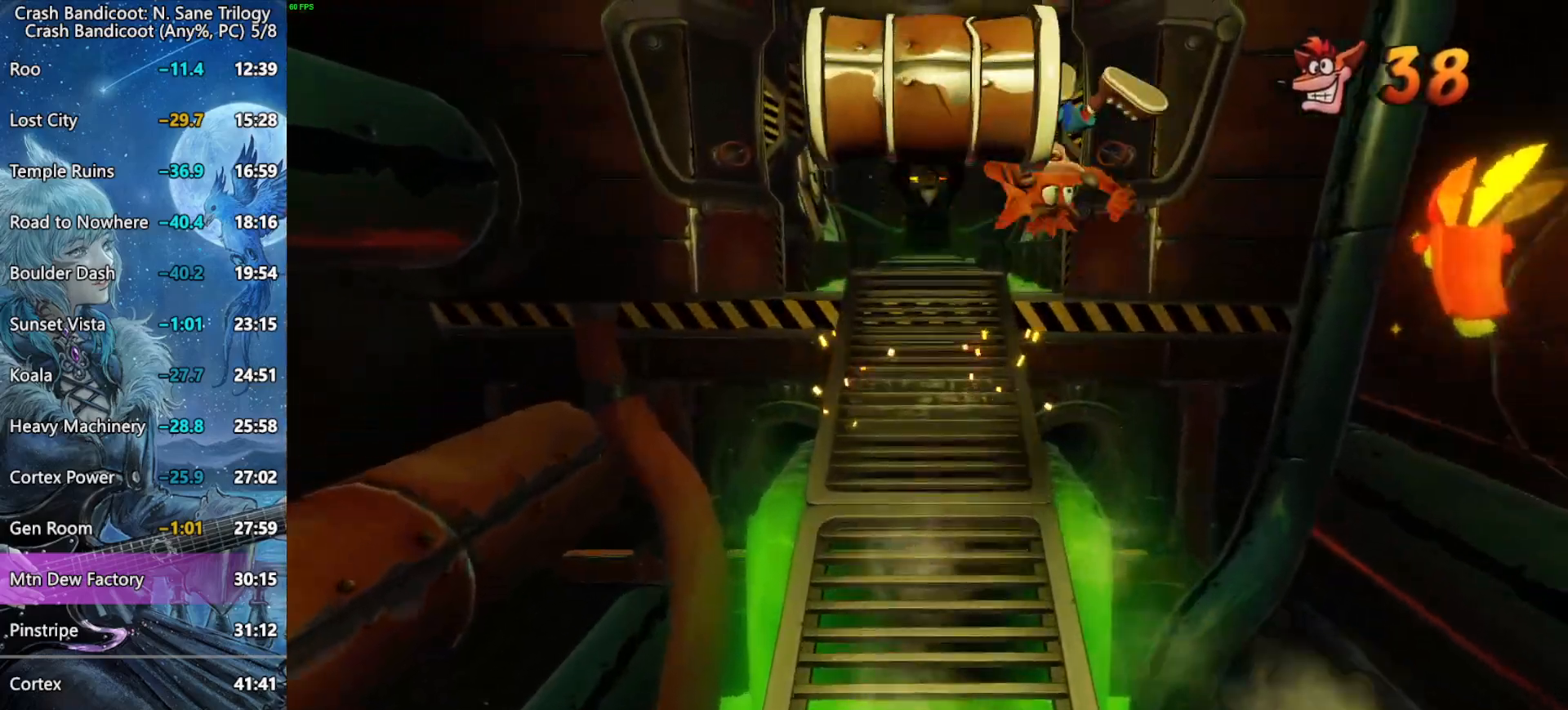
{"buttons": ["R2"], "left_stick": "up", "right_stick": "center", "button_events": [[50, "CROSS", "up"], [233, "CROSS", "down"], [333, "CROSS", "up"]]}
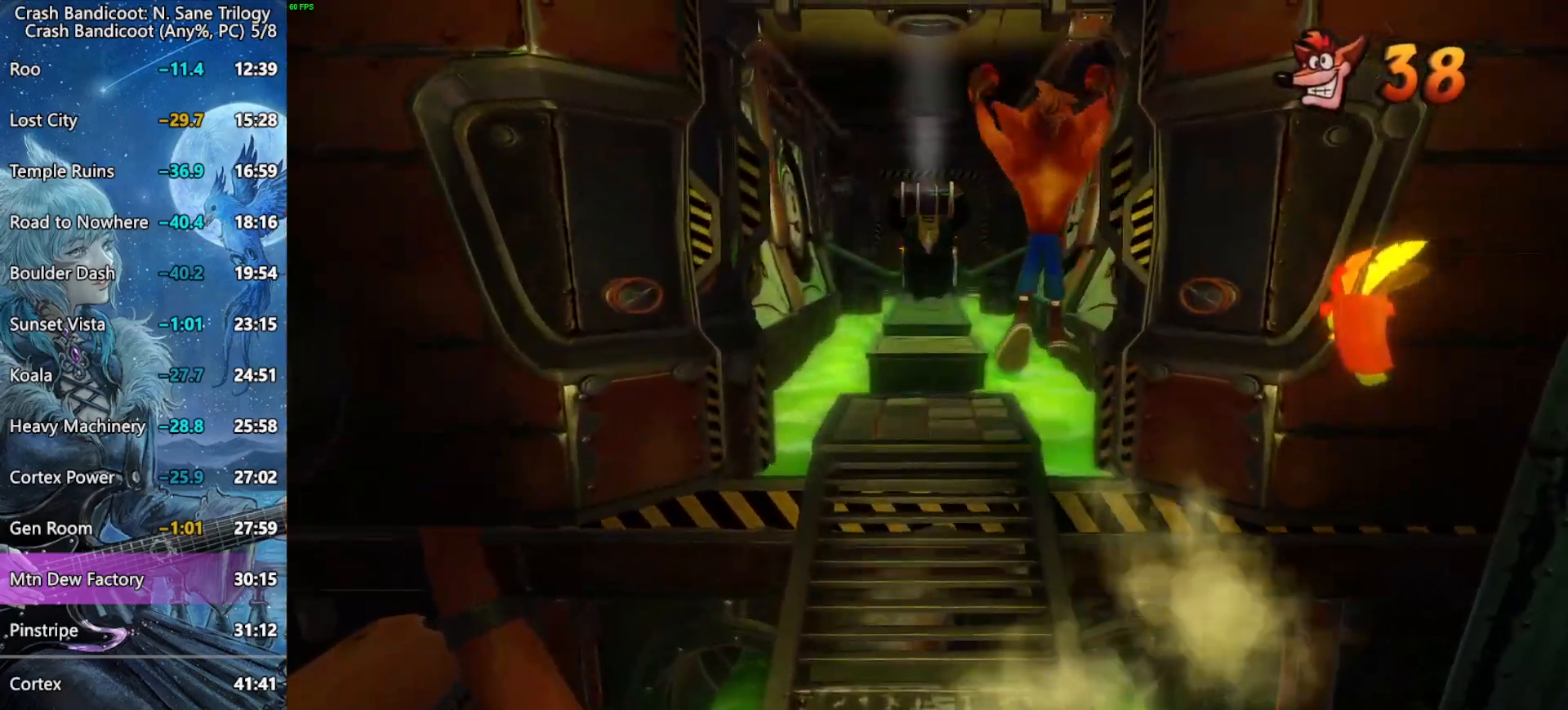
{"buttons": ["CROSS"], "left_stick": "up", "right_stick": "center", "button_events": [[83, "R2", "up"], [200, "CROSS", "down"]]}
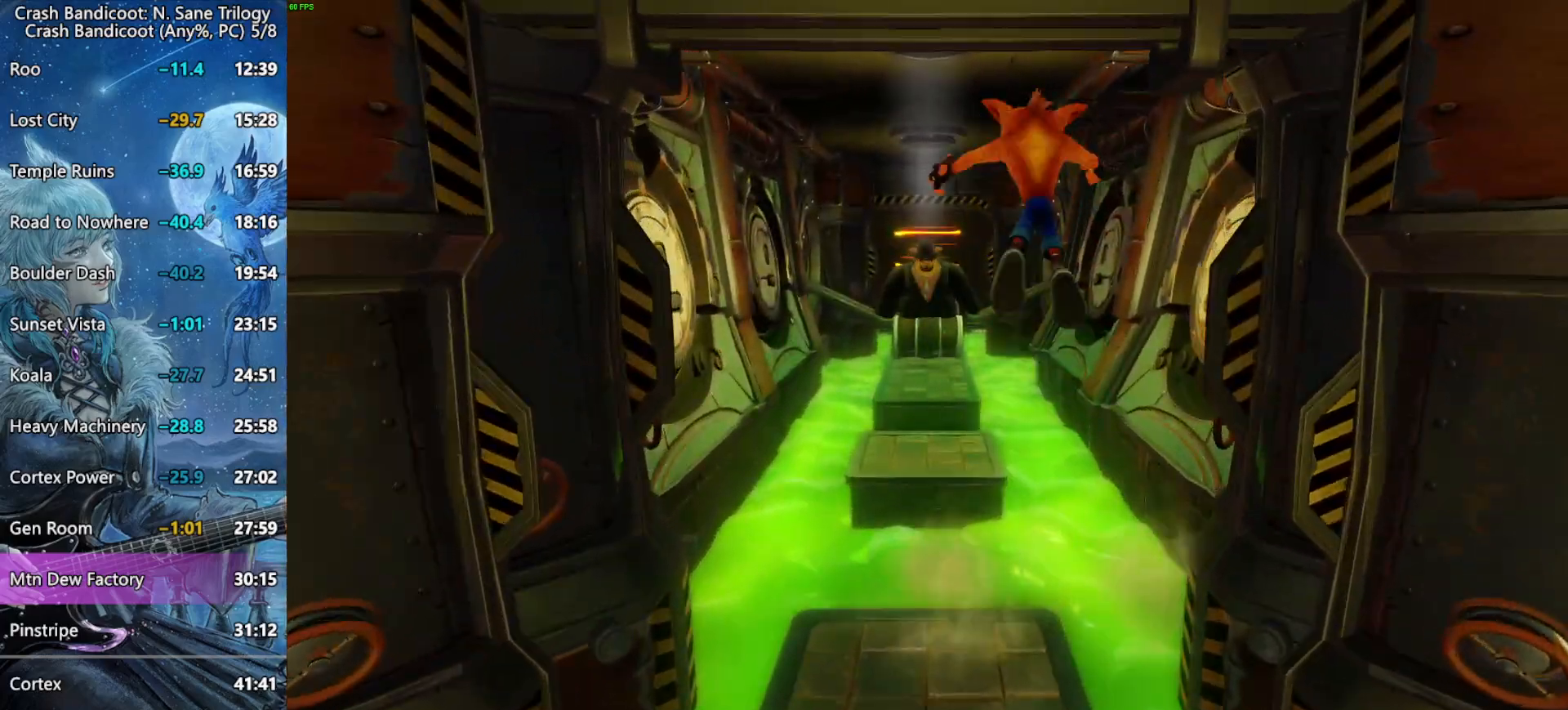
{"buttons": ["CROSS"], "left_stick": "up", "right_stick": "center", "button_events": [[33, "CROSS", "up"], [400, "CROSS", "down"]]}
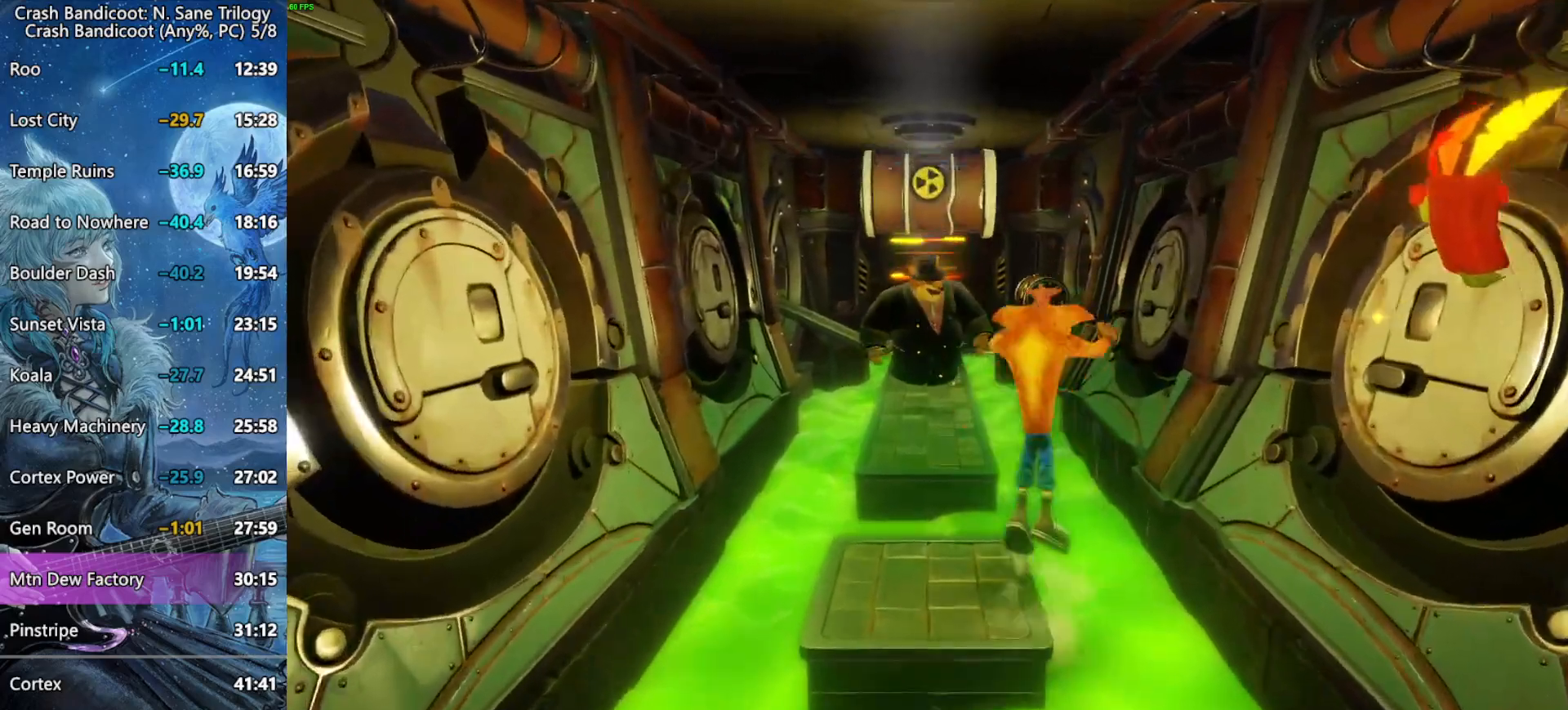
{"buttons": [], "left_stick": "up", "right_stick": "center", "button_events": [[383, "CROSS", "up"]]}
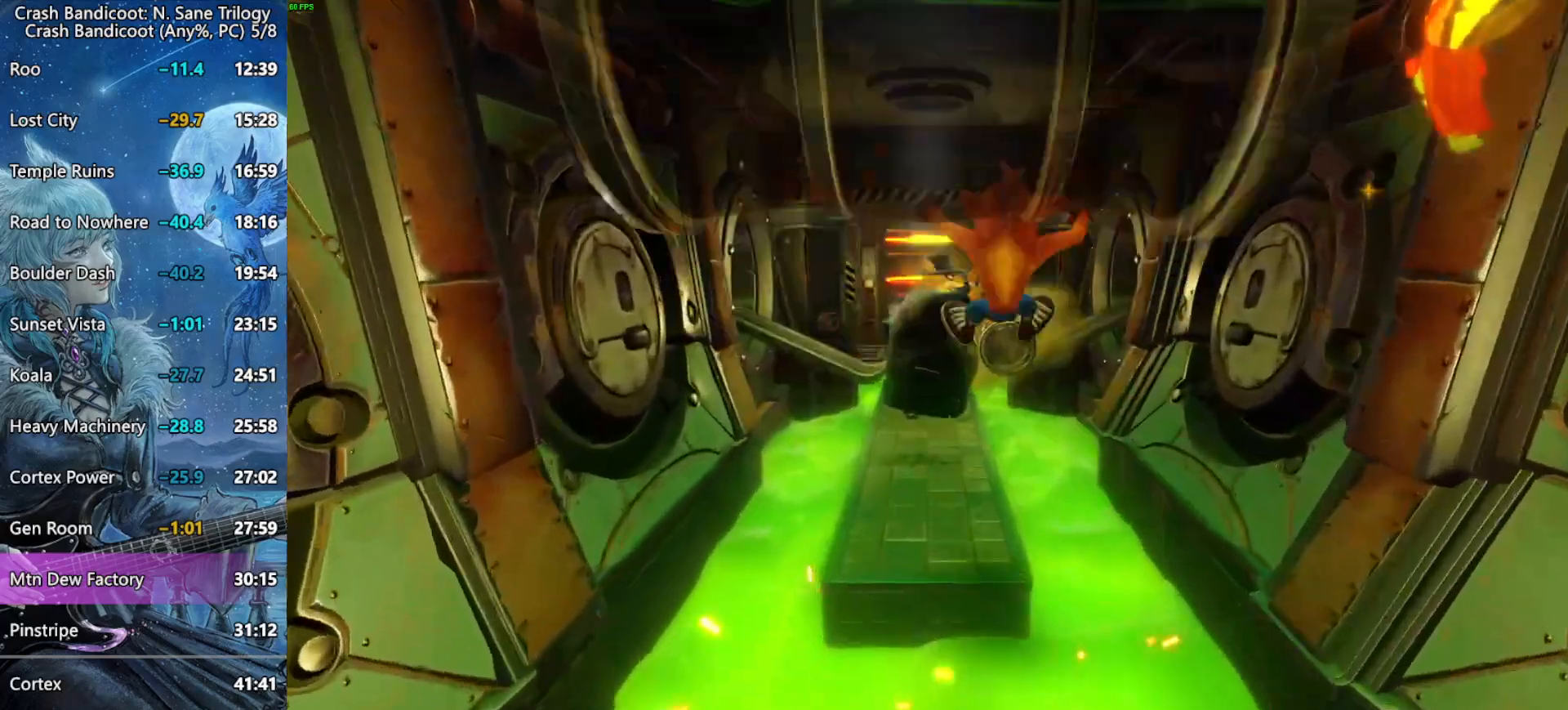
{"buttons": ["SQUARE"], "left_stick": "up", "right_stick": "center", "button_events": [[150, "CROSS", "down"], [300, "CROSS", "up"], [483, "SQUARE", "down"]]}
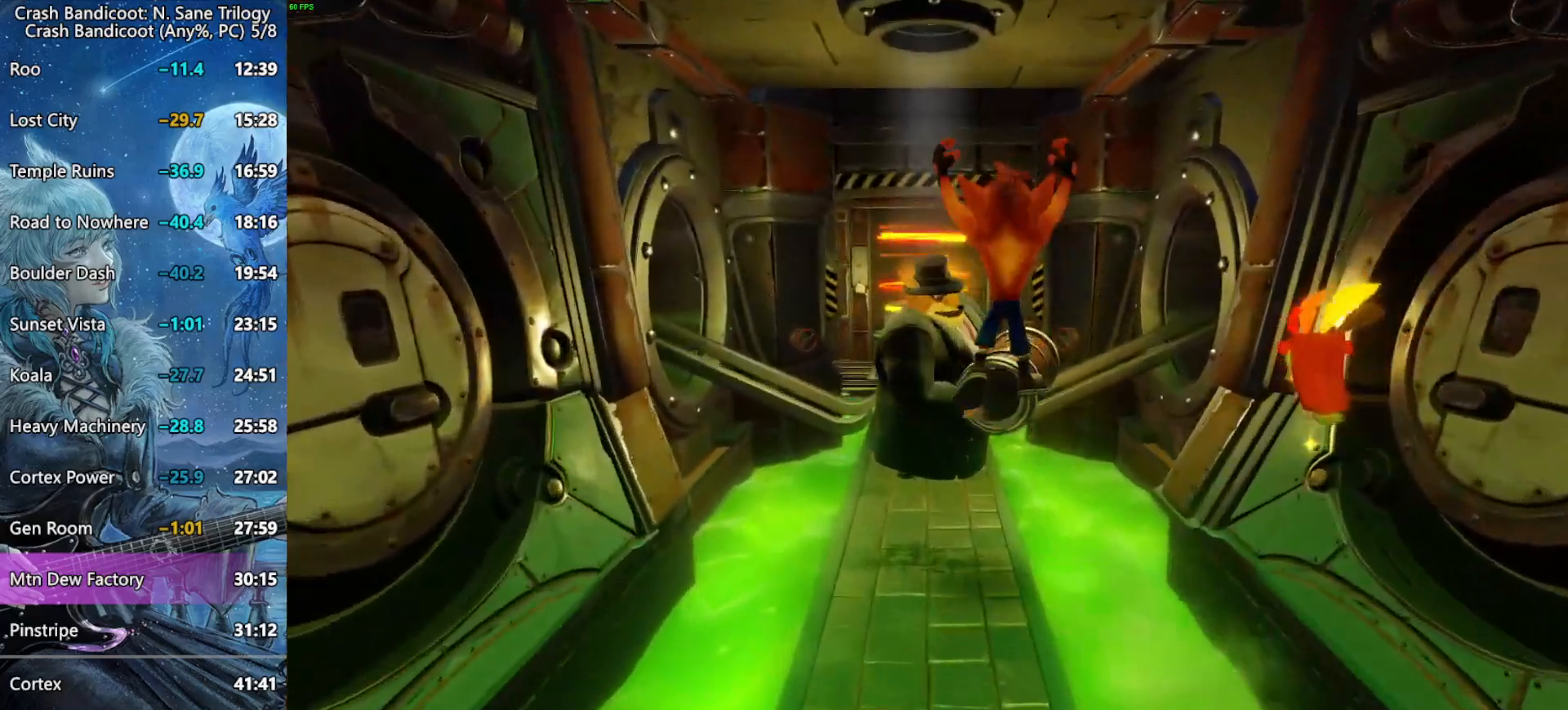
{"buttons": ["CROSS"], "left_stick": "up", "right_stick": "center", "button_events": [[150, "SQUARE", "up"], [217, "CROSS", "down"]]}
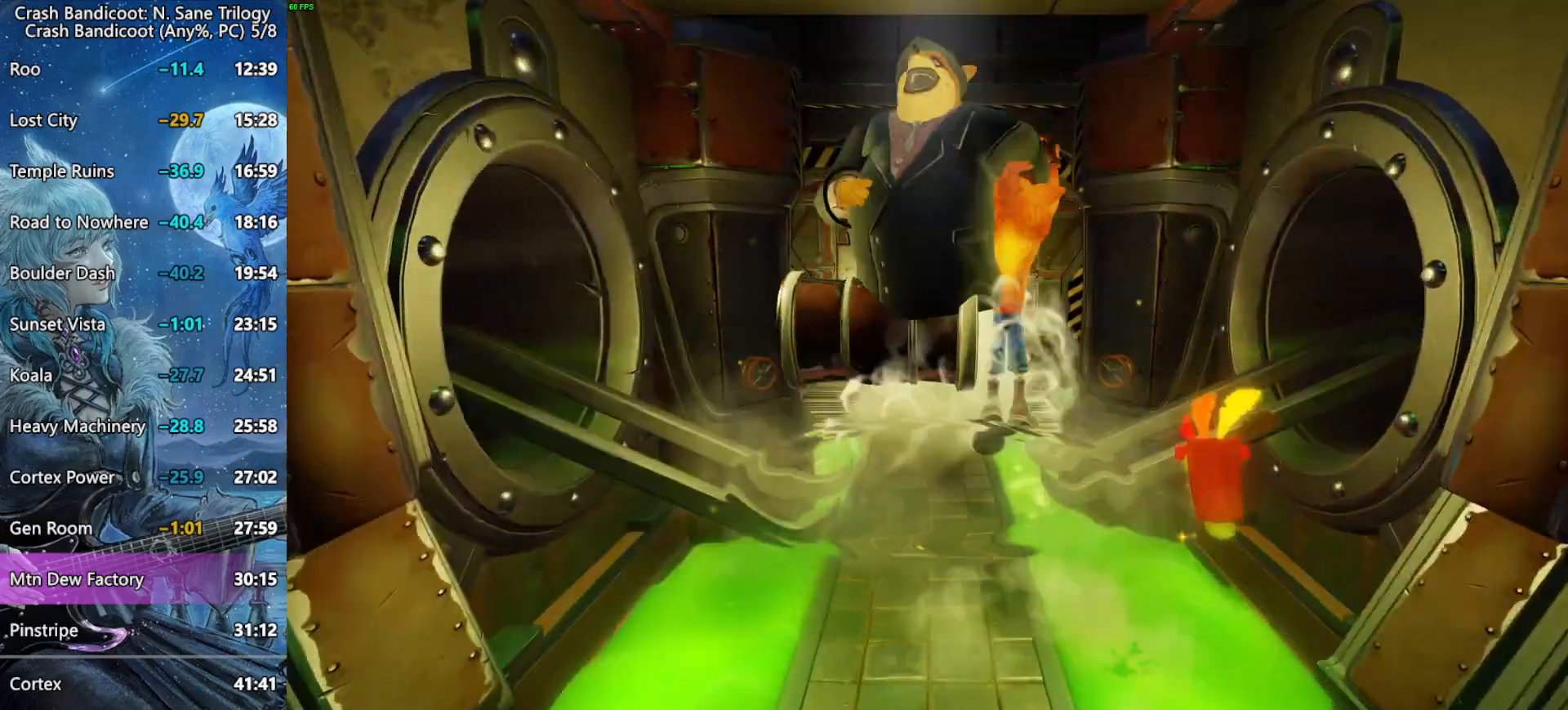
{"buttons": [], "left_stick": "up", "right_stick": "center", "button_events": [[250, "CROSS", "up"]]}
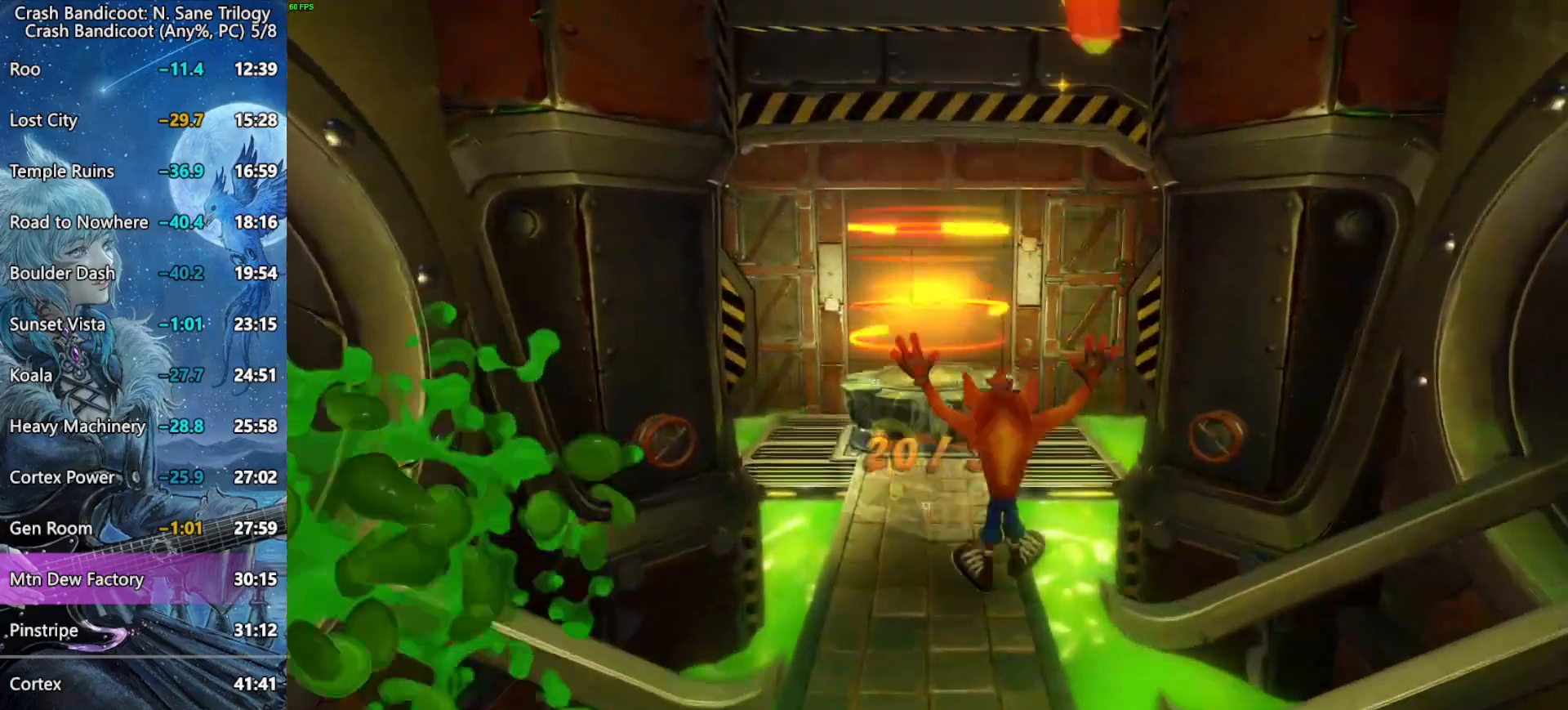
{"buttons": ["CROSS"], "left_stick": "up", "right_stick": "center", "button_events": [[50, "CROSS", "down"]]}
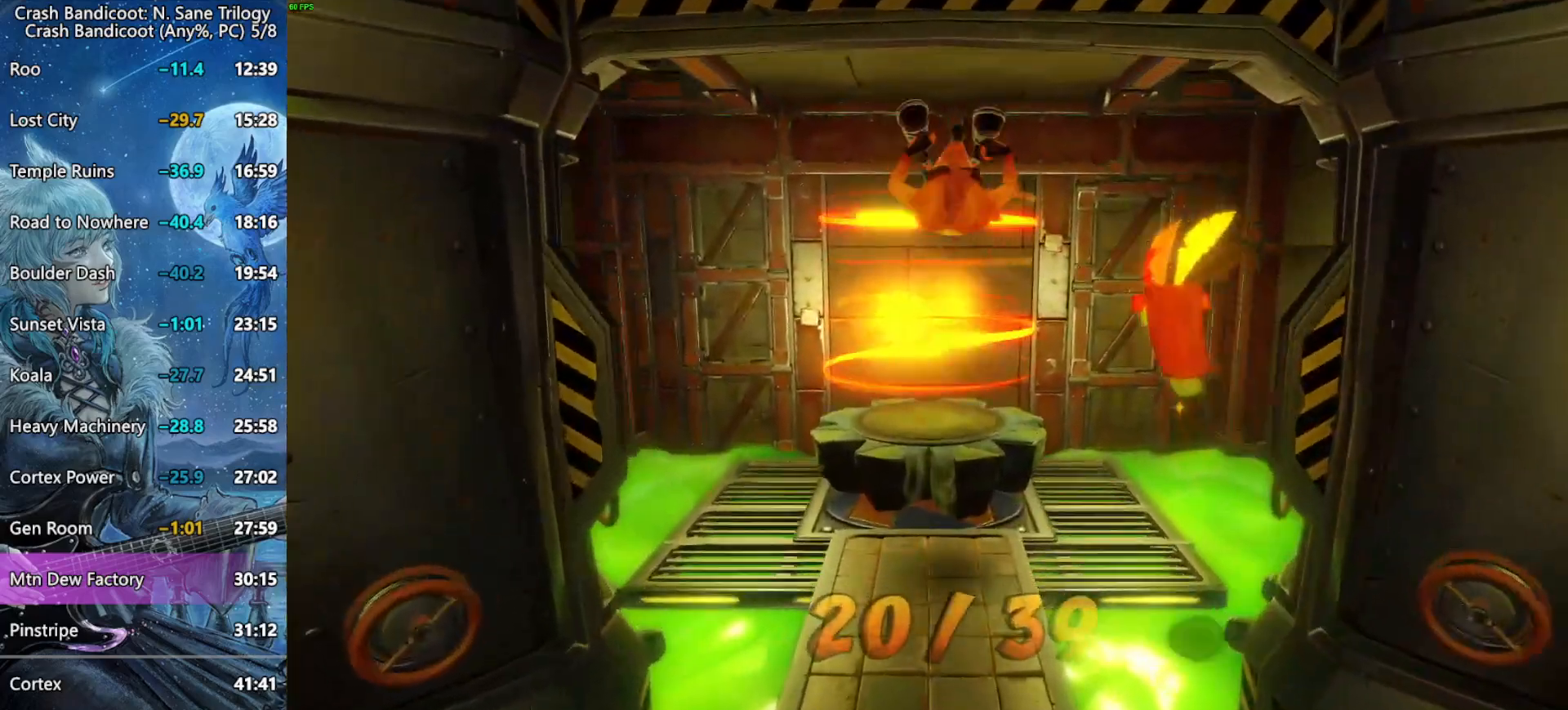
{"buttons": ["CROSS"], "left_stick": "center", "right_stick": "center", "button_events": [[67, "CROSS", "up"], [417, "CROSS", "down"]]}
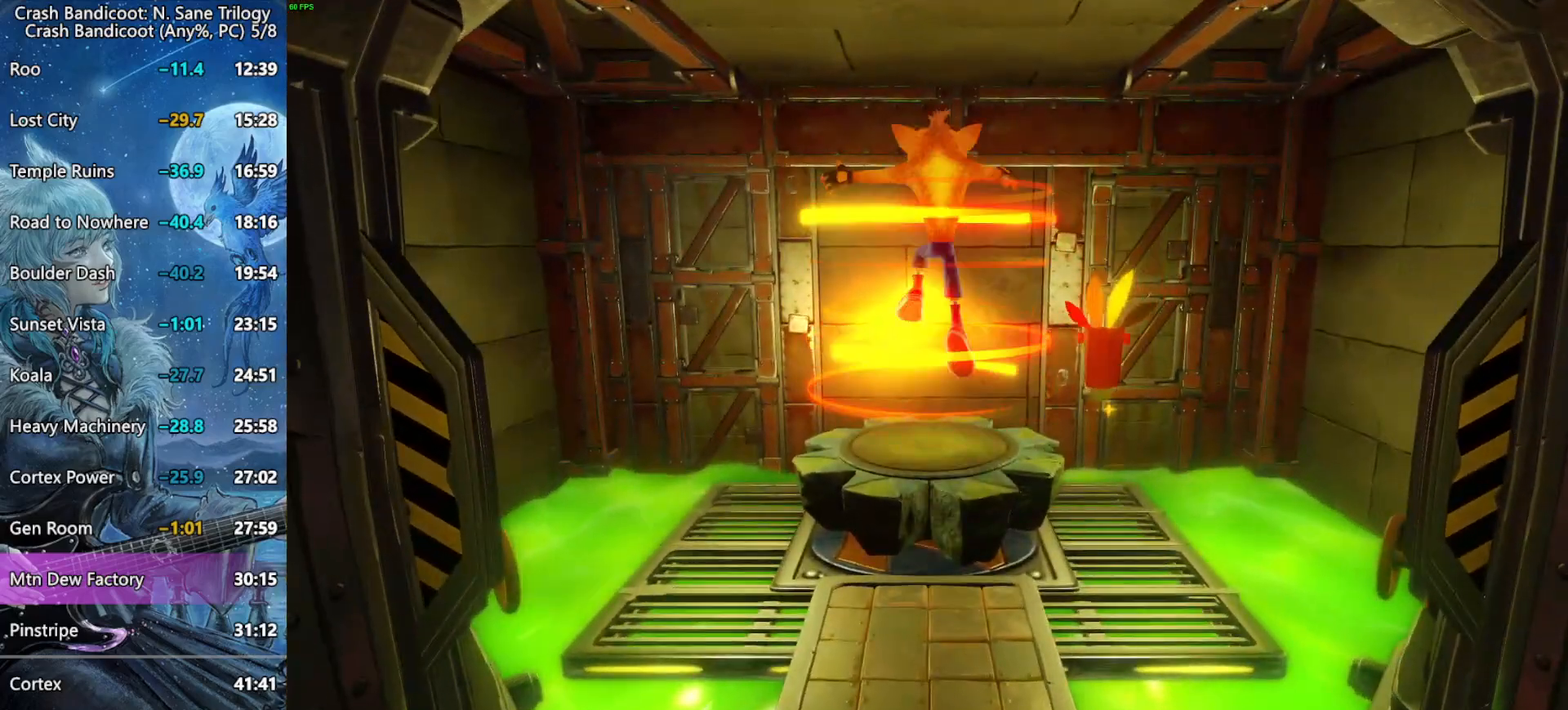
{"buttons": ["CROSS"], "left_stick": "center", "right_stick": "center", "button_events": []}
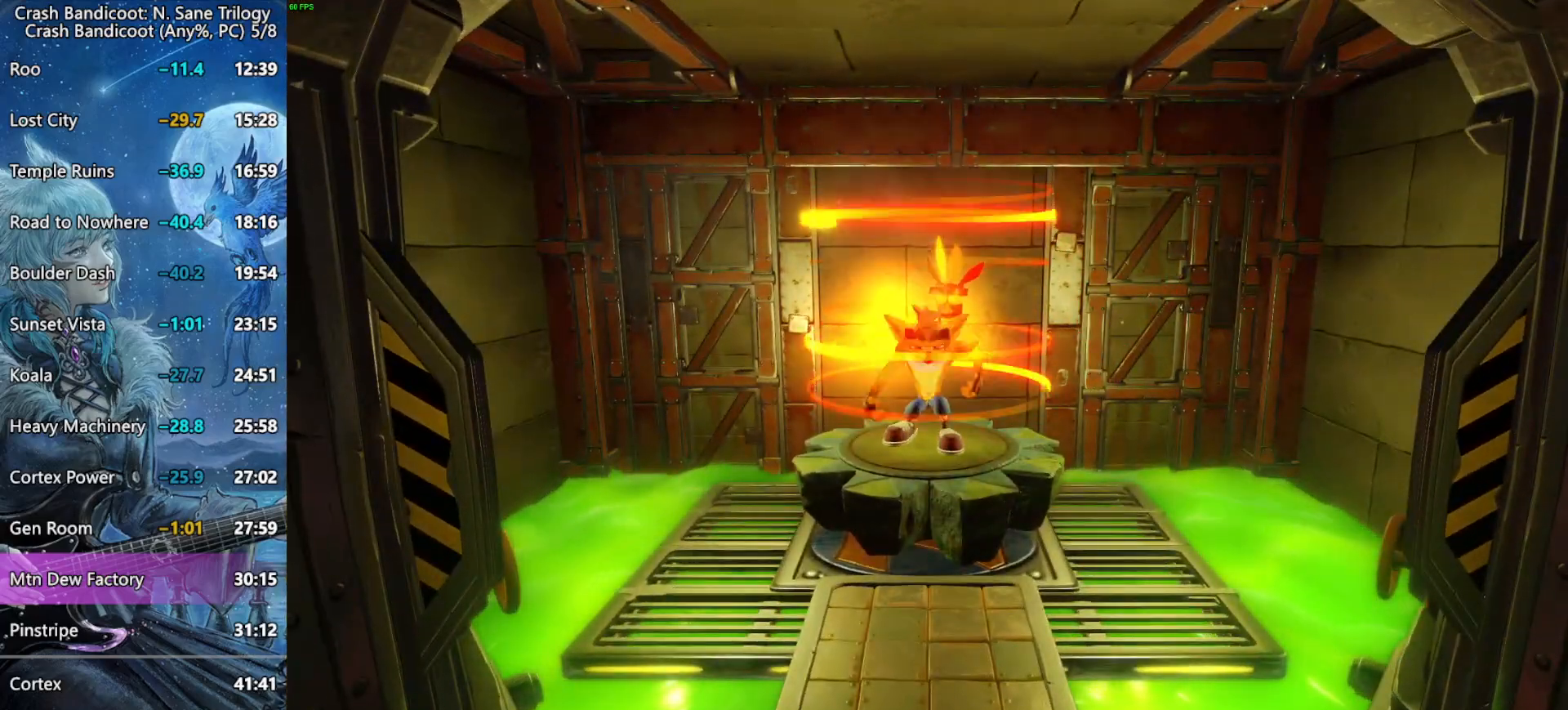
{"buttons": ["CROSS"], "left_stick": "center", "right_stick": "center", "button_events": []}
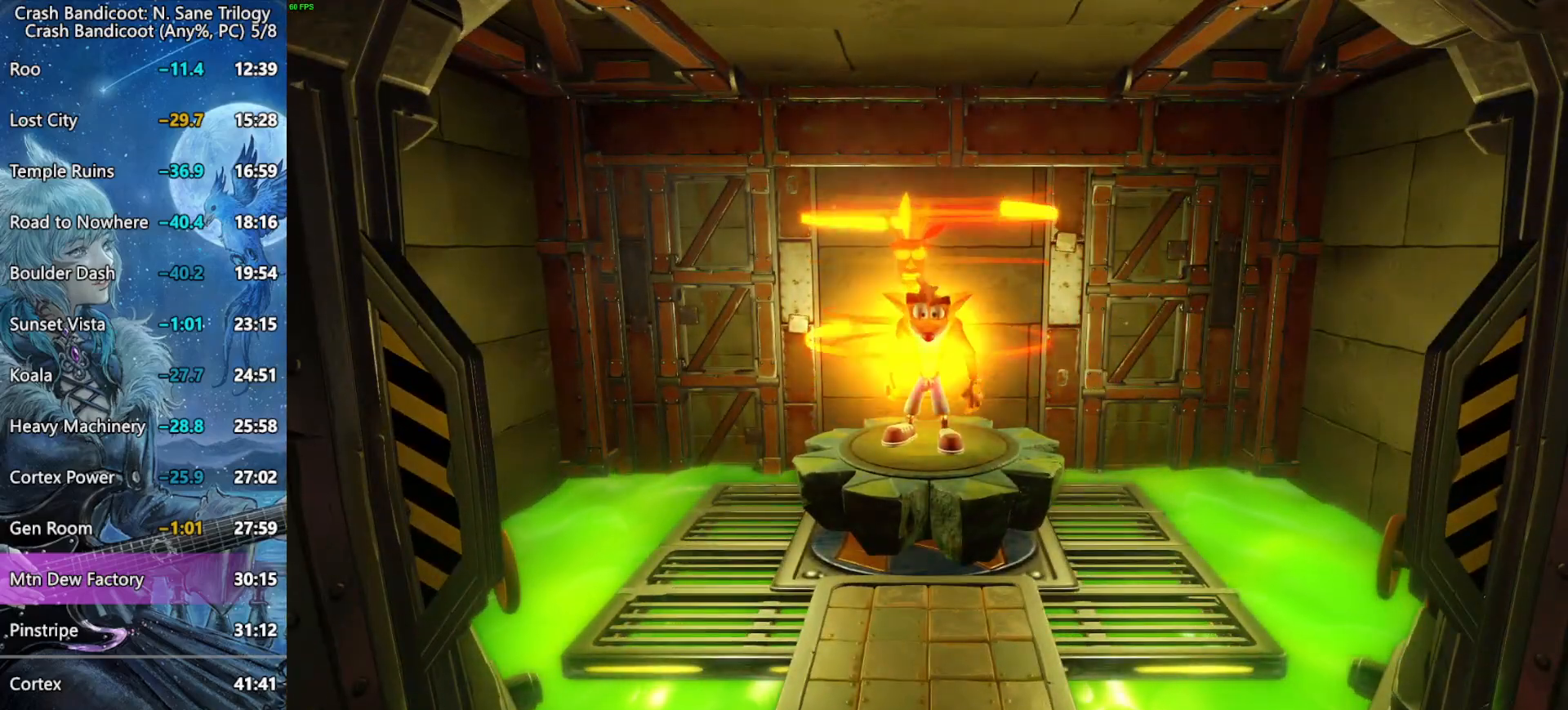
{"buttons": ["CROSS"], "left_stick": "center", "right_stick": "center", "button_events": []}
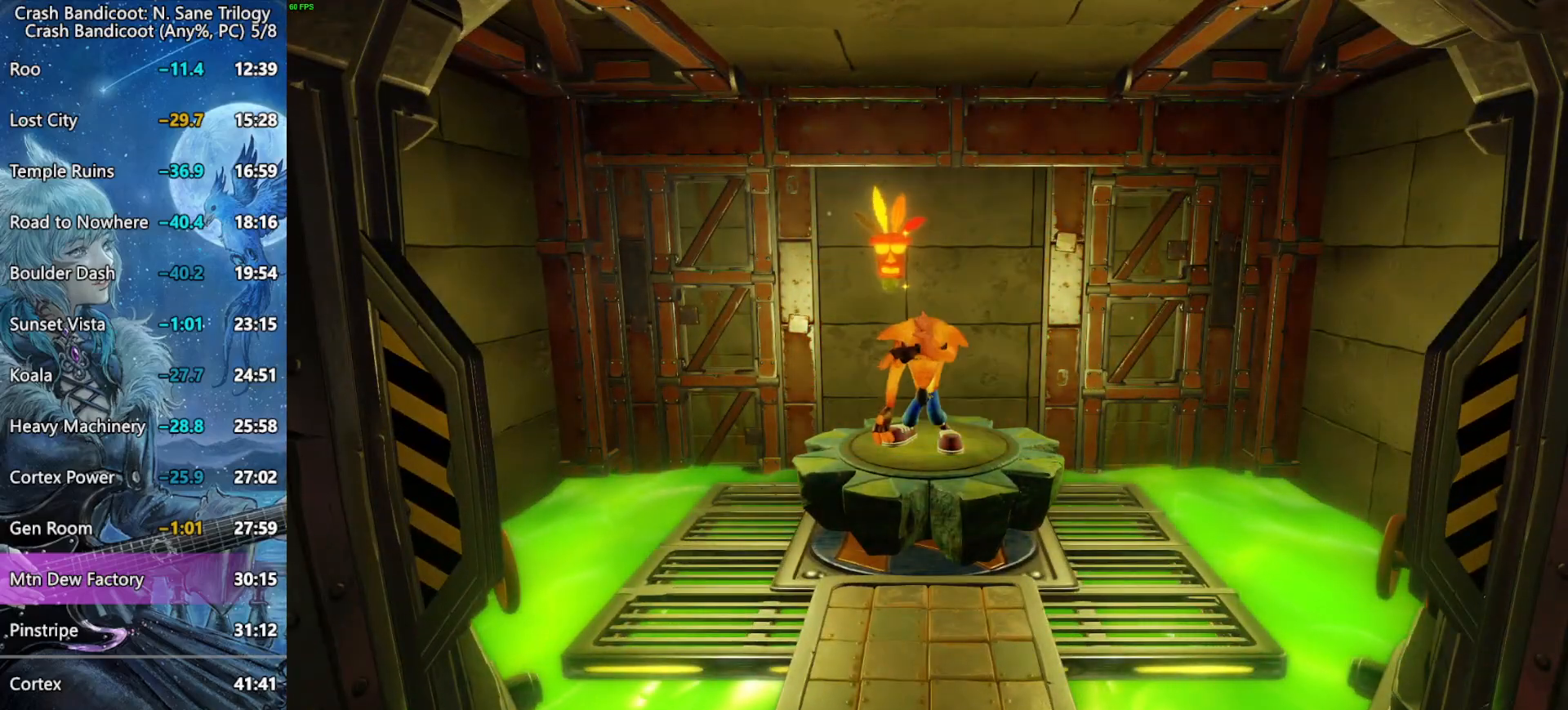
{"buttons": ["CROSS"], "left_stick": "center", "right_stick": "center", "button_events": []}
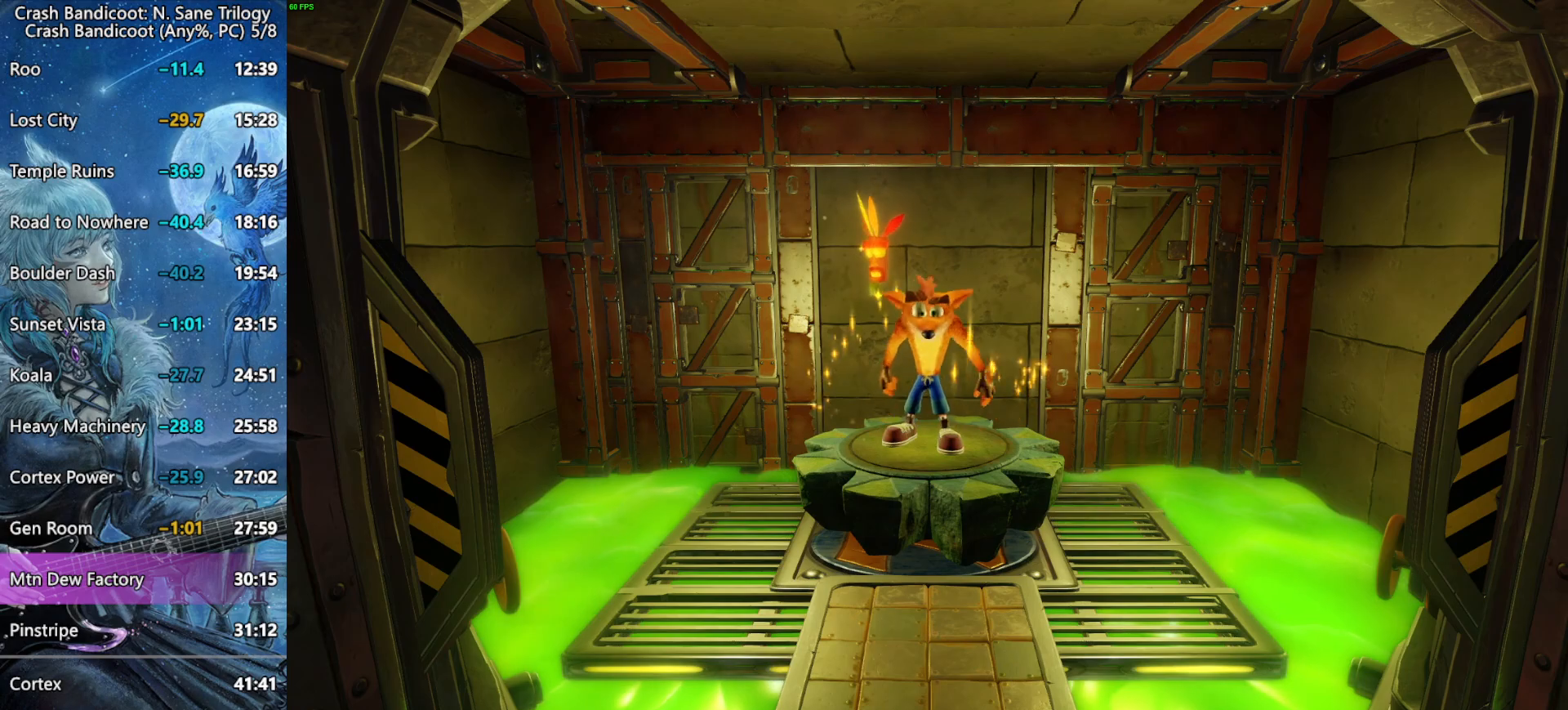
{"buttons": ["CROSS"], "left_stick": "center", "right_stick": "center", "button_events": []}
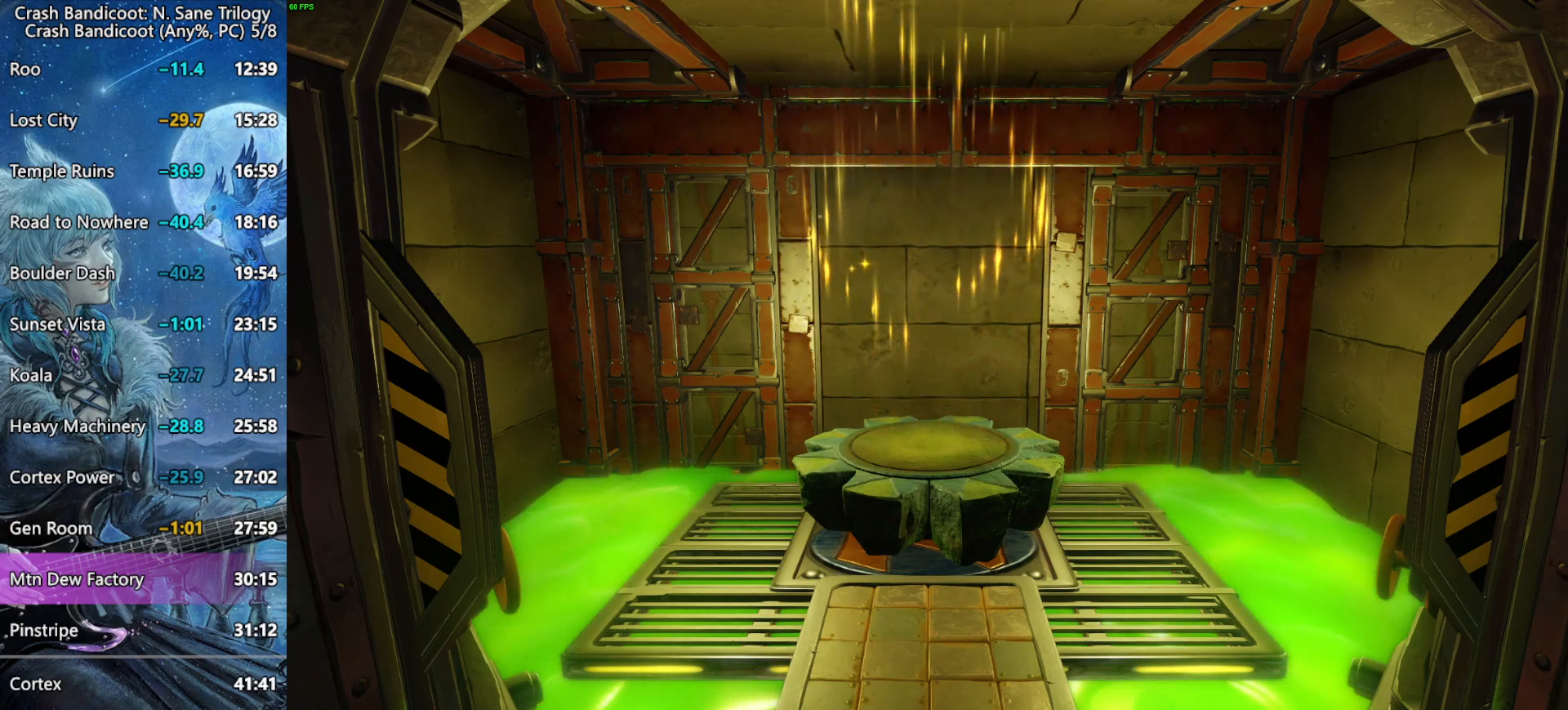
{"buttons": ["CROSS"], "left_stick": "center", "right_stick": "center", "button_events": []}